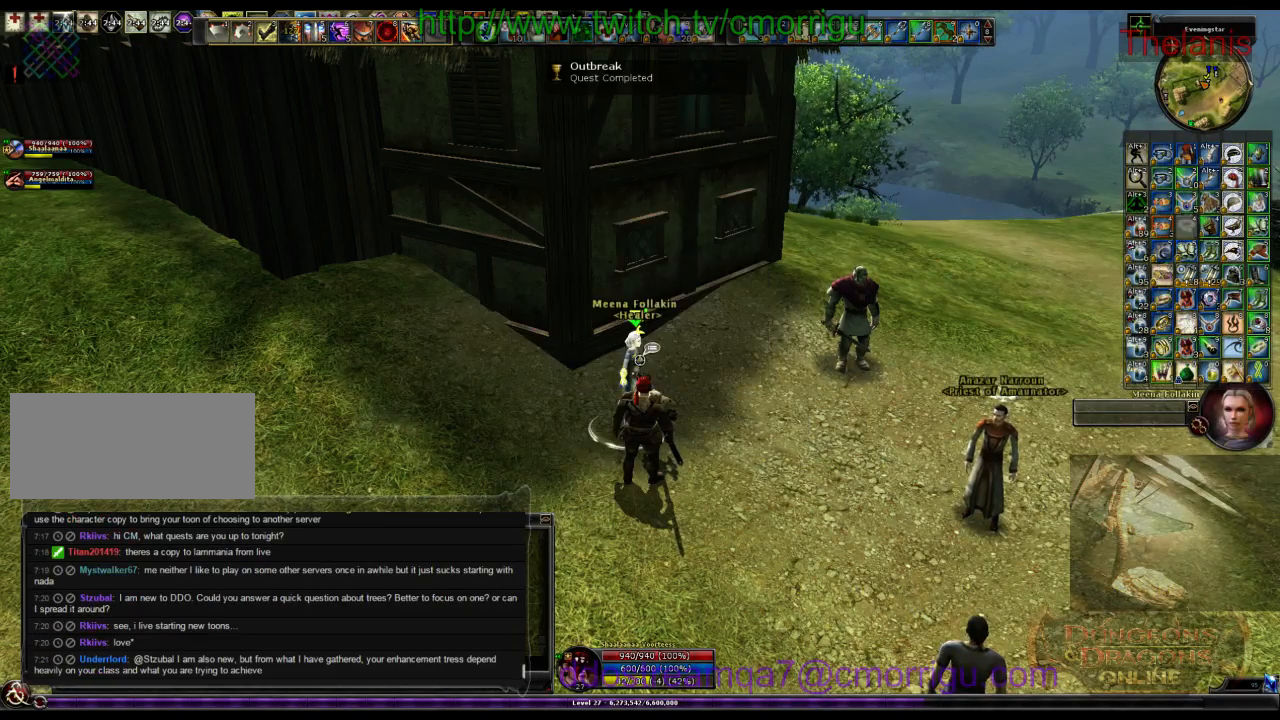
Gameplay with keyboard; each line is a JSON object with the keys held at the frame after it. "events" lists presses ("down") and releases ("up") of ".", "/", "0", "1", "2", "3", "4", "5", "6", "7", "8", "9", "a", "b", "backslash", "backspace", "c", "caps_lock", "comma", "ctrl_l", "ctrl_r", "d", "e", "equals", "escape", "f", "f1", "f10", "f11", "f12", "f2", "f3", "f4", "f5", "f6", "f7", "f8", "f9", "g", "h", "i", "j", "k", "l", "lbracket", "m", "minus", "n", "o", "p", "q", "quote", "r", "rbracket", "return", "s", "semicolon", "shift_l", "shift_r", "space", "t", "tab", "tilde", "u", "v", "w", "x", "y" and "z" between this image and that frame as [ms after this image, input, new state], when the widget could be followed in between. No other keys are recorded. Mouse input is not recorded.
{"keys": ["d"], "events": [[400, "d", "down"]]}
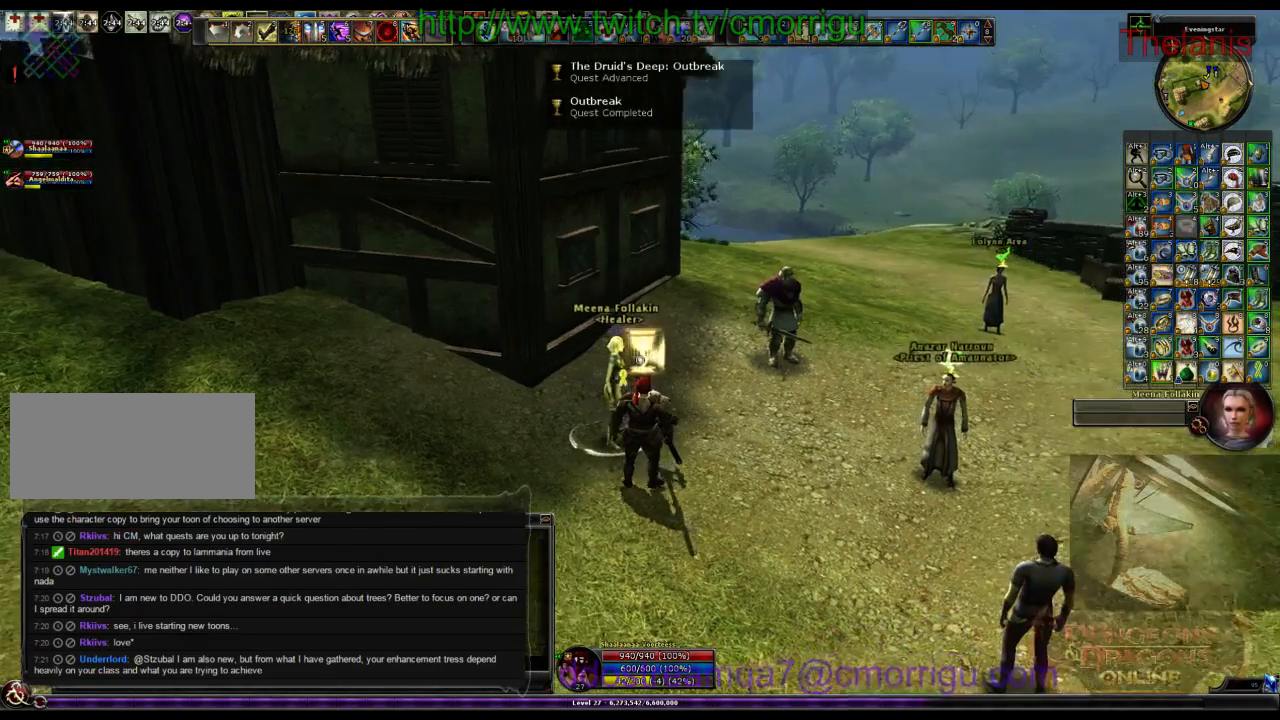
{"keys": ["d"], "events": []}
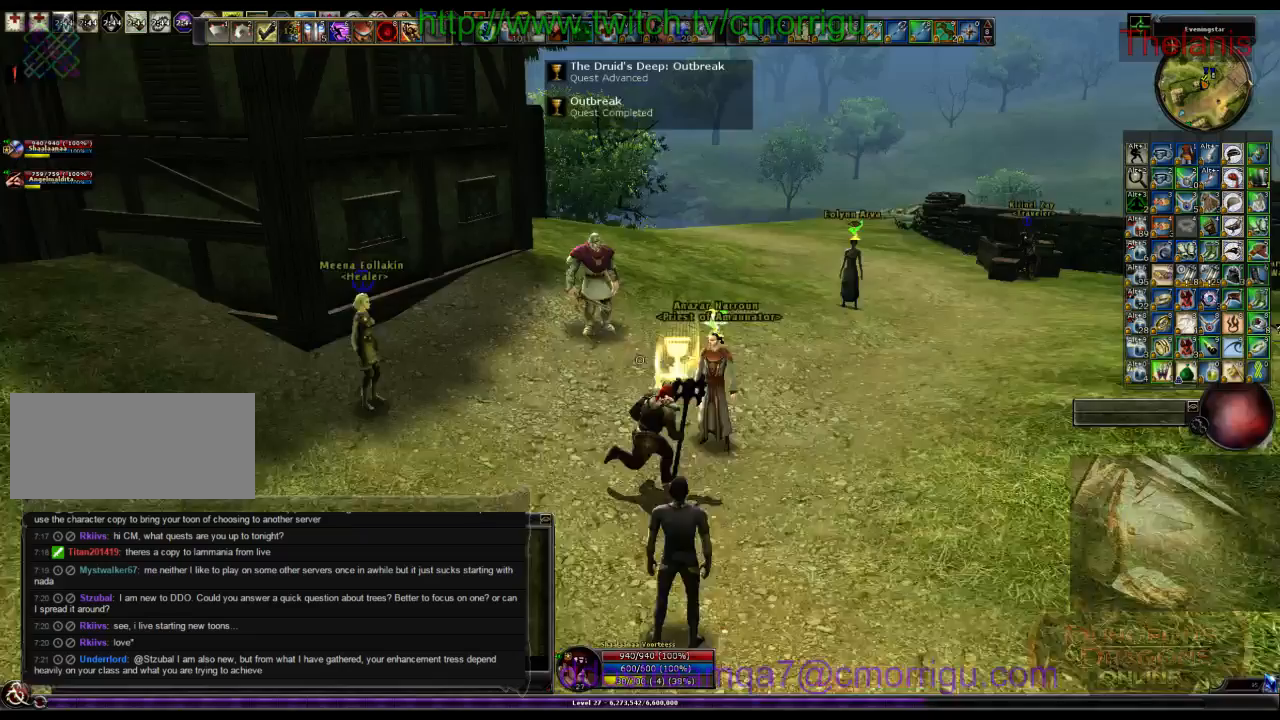
{"keys": ["w"], "events": [[66, "w", "down"], [300, "d", "up"]]}
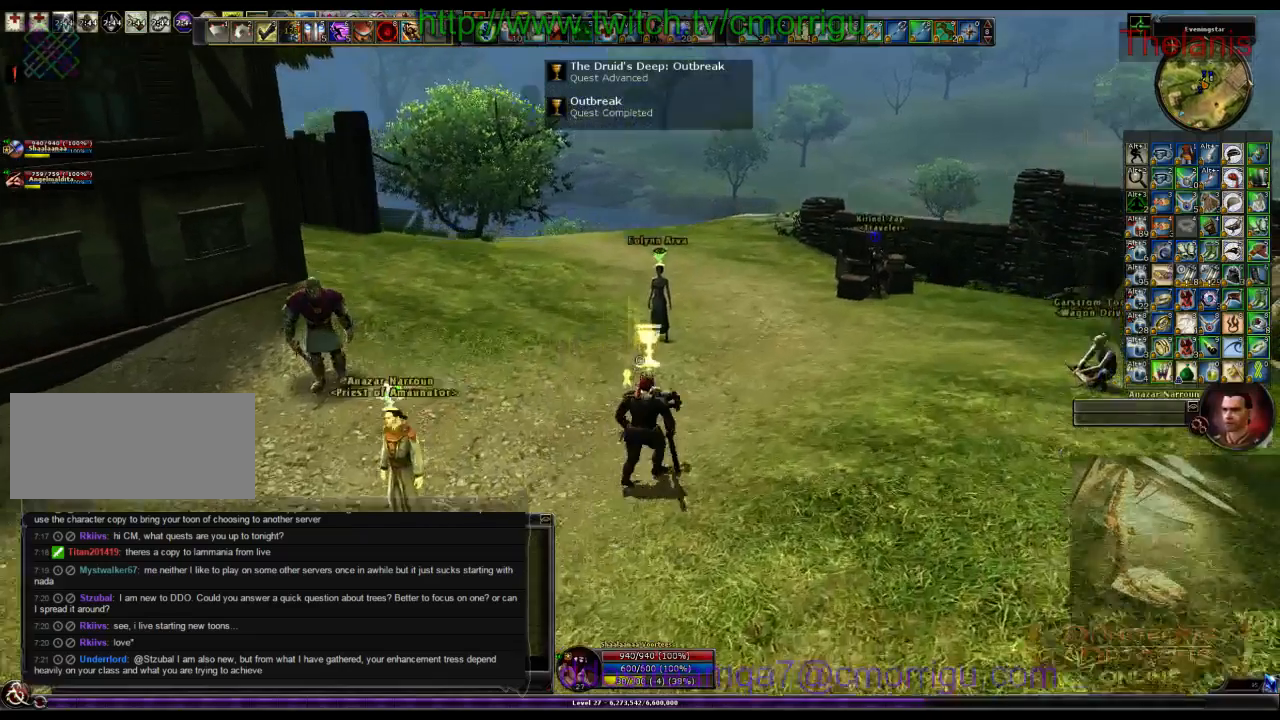
{"keys": [], "events": [[400, "w", "up"]]}